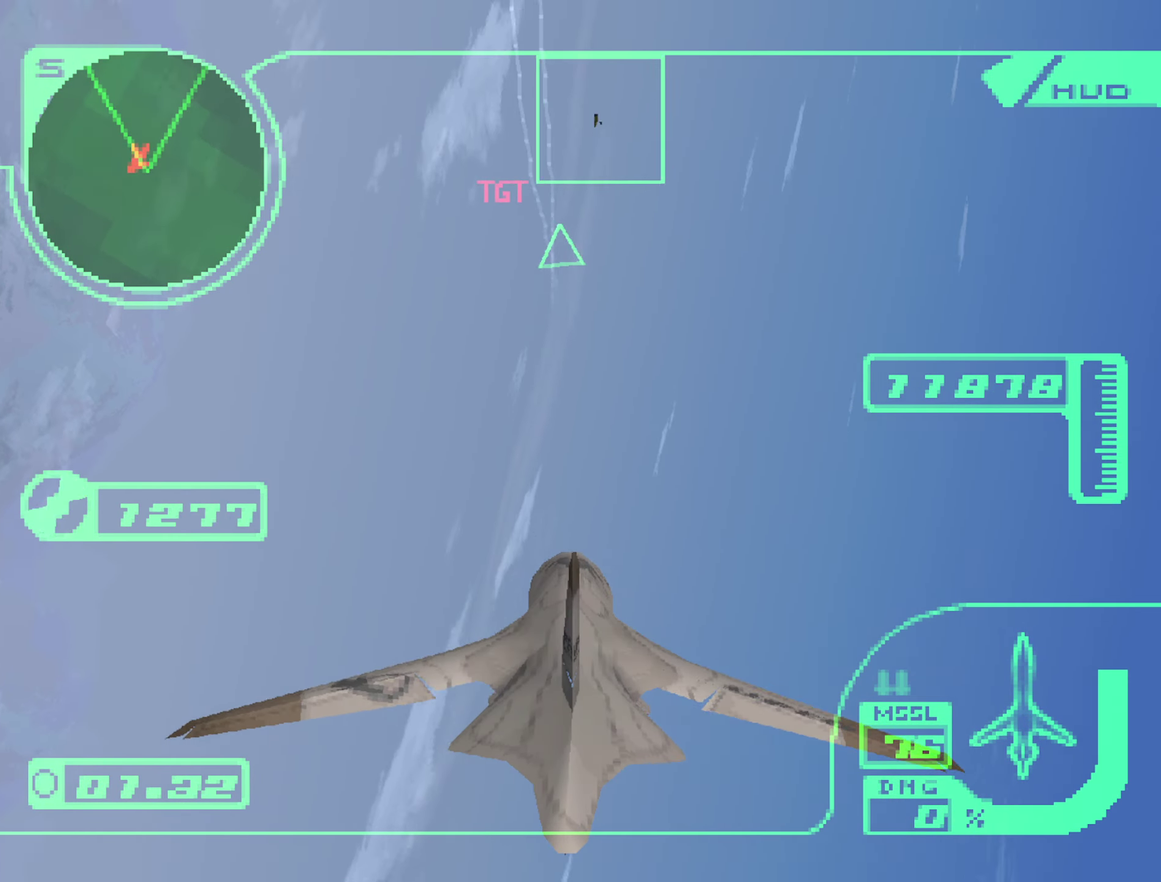
Gameplay with a controller (Xbox layout); each line is a JSON object with the inputs held at the frame after it. "events" lists button and stick changes between this image and that frame as [ms after this image, input, new state], when the widget could be followed in between. Not read: L3 R3.
{"buttons": ["L2", "R1"], "left_stick": "up-right", "right_stick": "center", "events": [[50, "left_stick", "up-right"], [483, "R1", "down"]]}
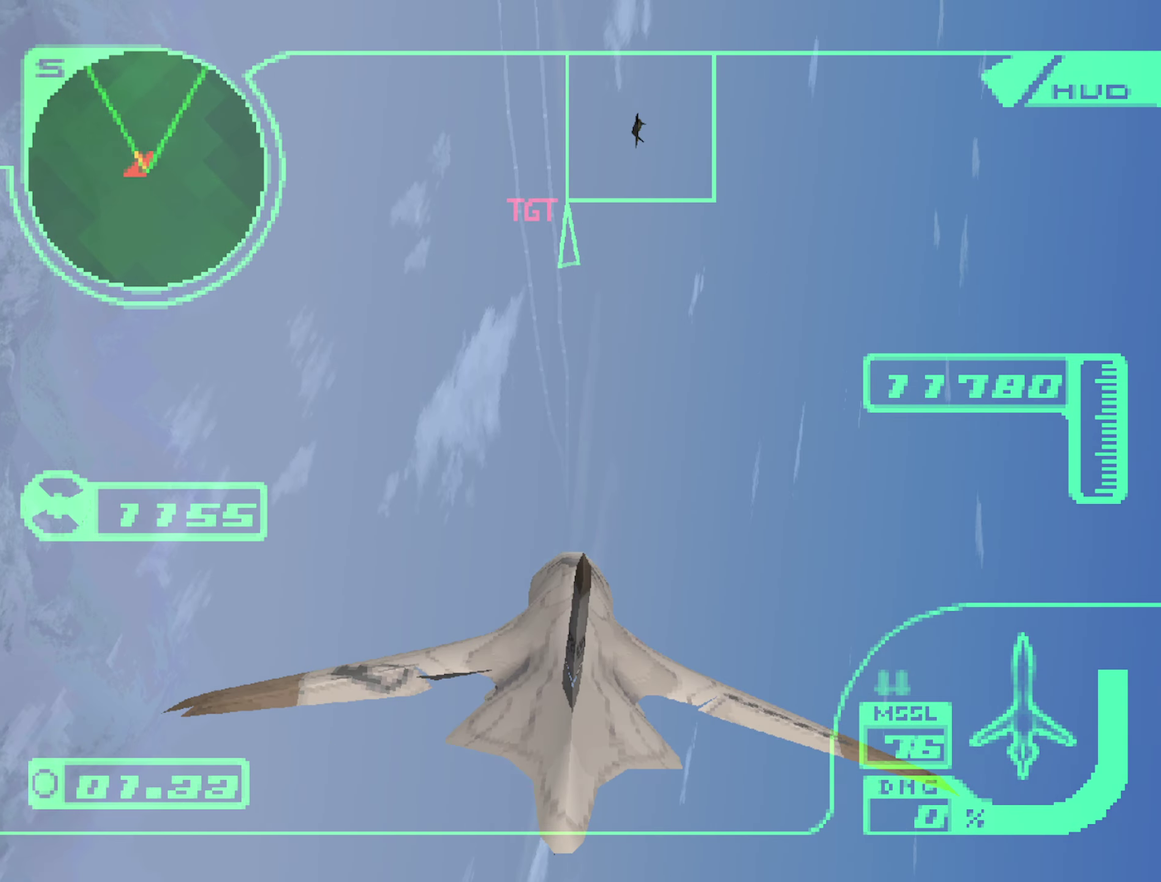
{"buttons": ["L2"], "left_stick": "up-right", "right_stick": "center", "events": [[166, "left_stick", "up"], [300, "R1", "up"], [466, "left_stick", "up-right"]]}
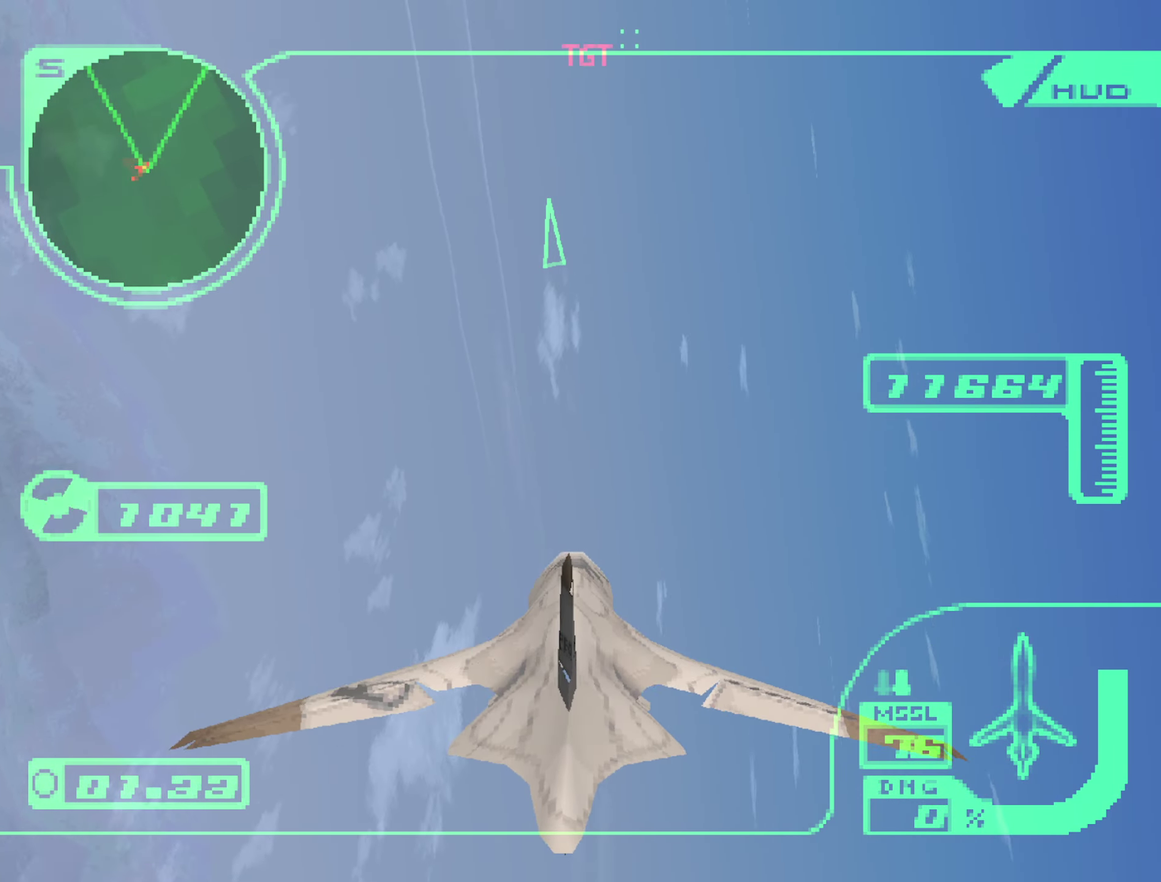
{"buttons": ["L2", "R1"], "left_stick": "up-right", "right_stick": "center", "events": [[483, "R1", "down"]]}
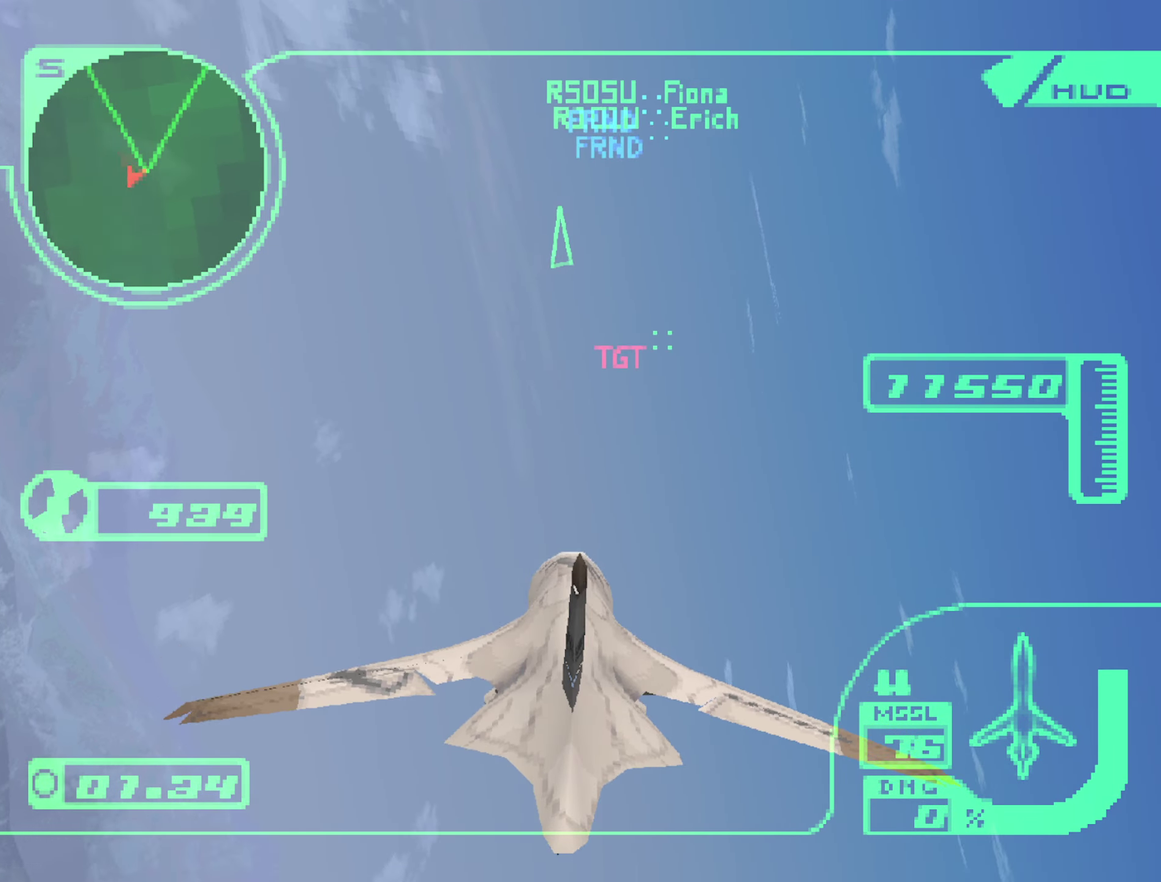
{"buttons": ["Y", "R1", "R2"], "left_stick": "up-right", "right_stick": "center", "events": [[233, "L2", "up"], [450, "Y", "down"], [483, "R2", "down"]]}
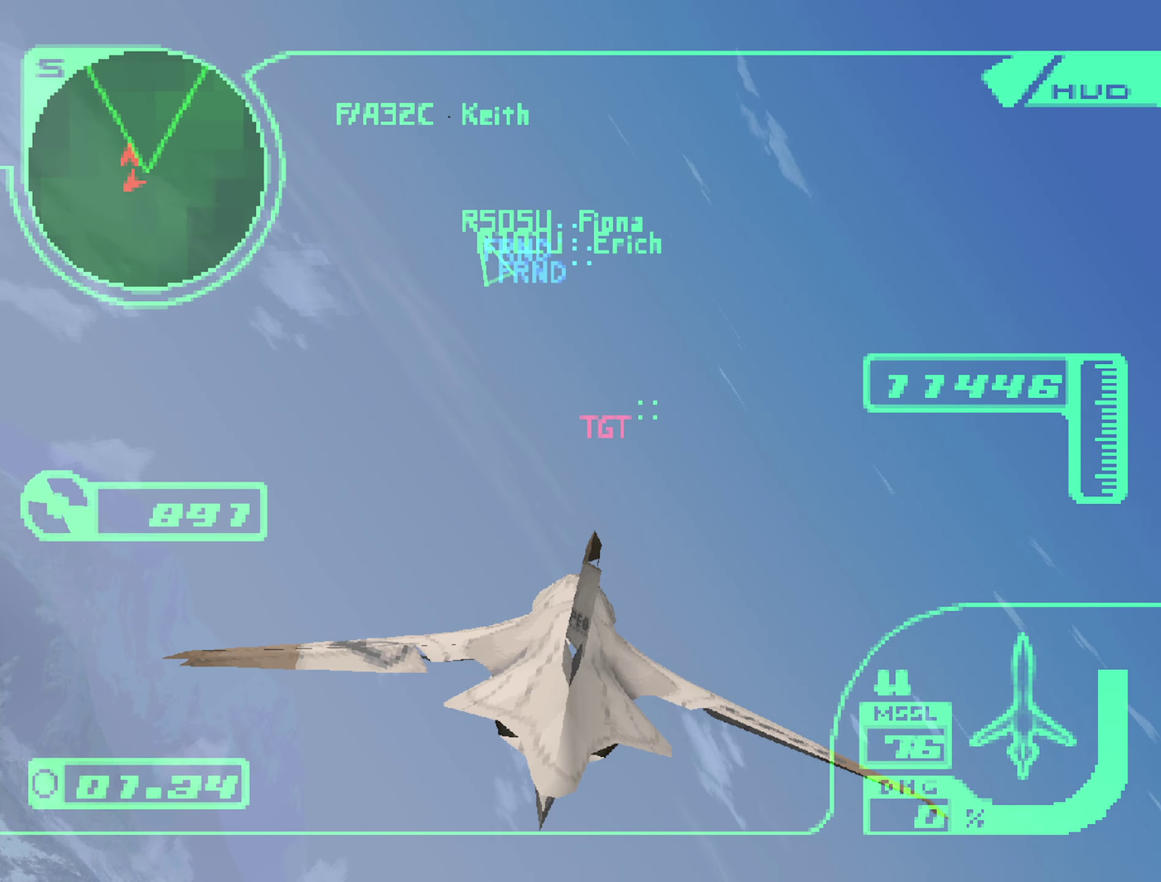
{"buttons": ["L1", "R2"], "left_stick": "up-right", "right_stick": "center", "events": [[100, "Y", "up"], [100, "left_stick", "up"], [416, "R1", "up"], [433, "L1", "down"], [433, "left_stick", "up-right"]]}
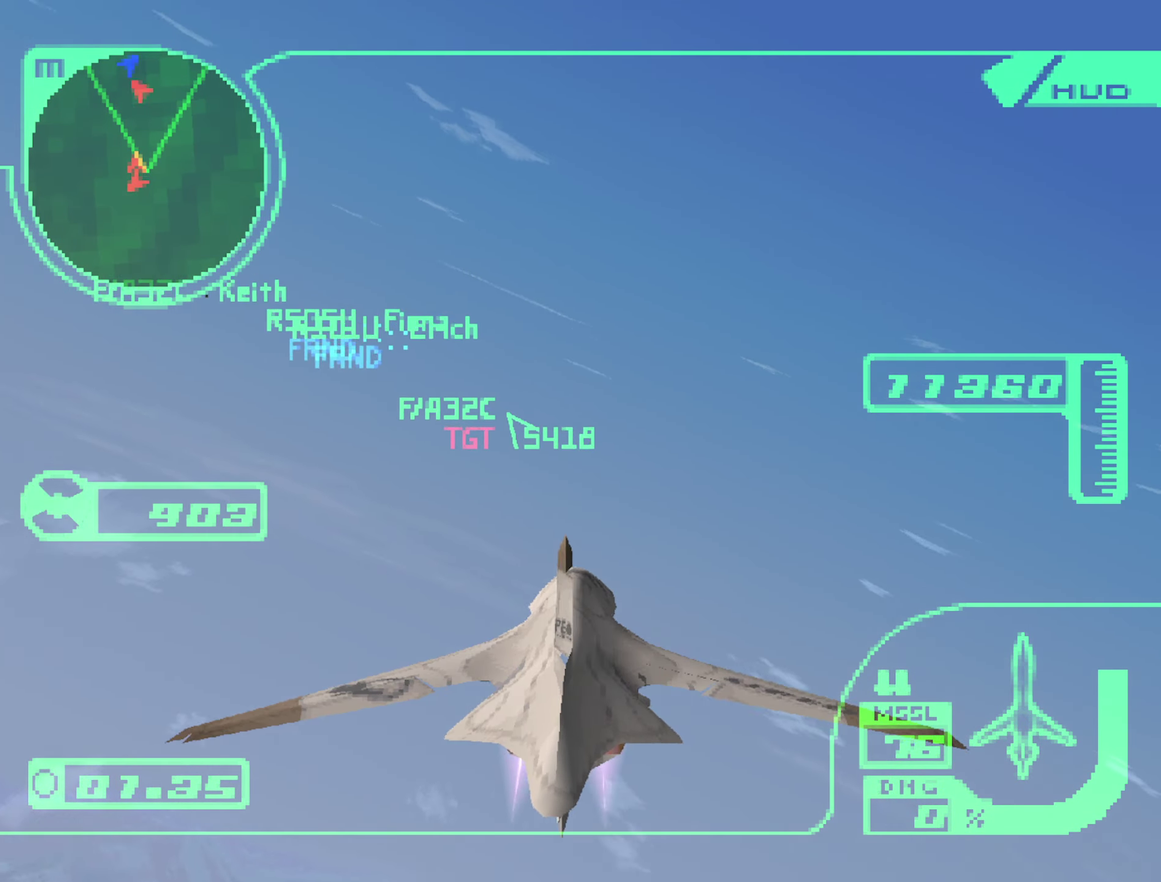
{"buttons": ["L1", "R2"], "left_stick": "center", "right_stick": "center", "events": [[116, "left_stick", "right"], [266, "left_stick", "center"]]}
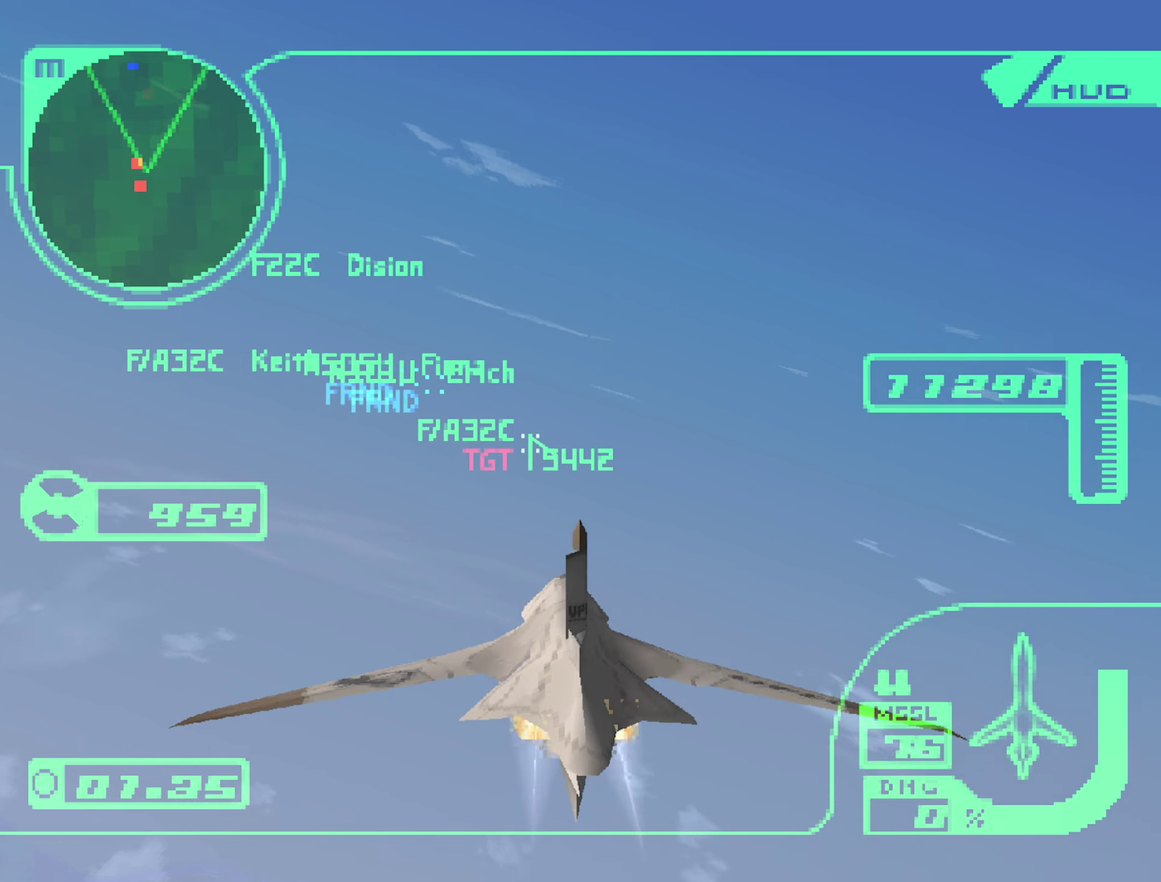
{"buttons": ["L1", "R2"], "left_stick": "up-right", "right_stick": "center", "events": [[300, "left_stick", "up-right"]]}
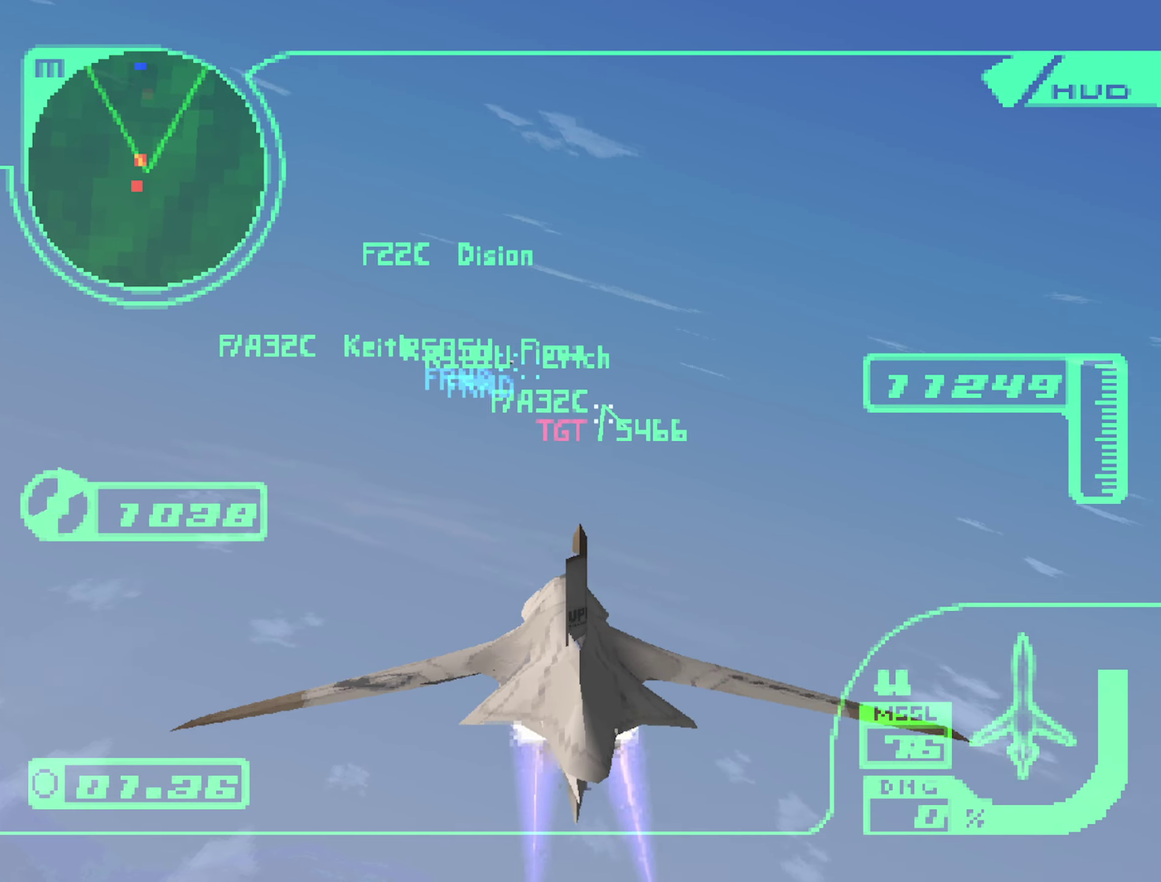
{"buttons": ["L1", "R2"], "left_stick": "up-right", "right_stick": "center", "events": []}
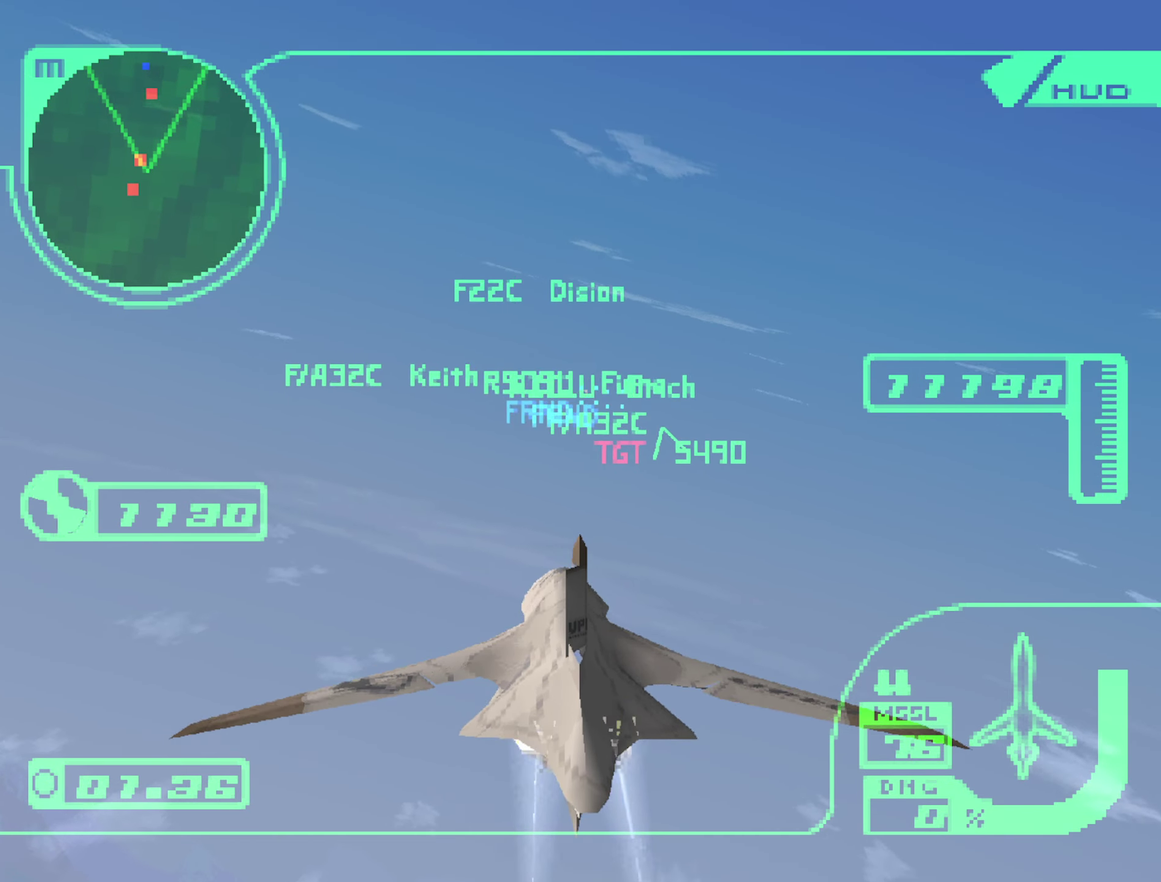
{"buttons": ["R1", "R2"], "left_stick": "up-right", "right_stick": "center", "events": [[167, "R1", "down"], [183, "L1", "up"], [267, "left_stick", "center"], [333, "left_stick", "up"], [483, "left_stick", "up-right"]]}
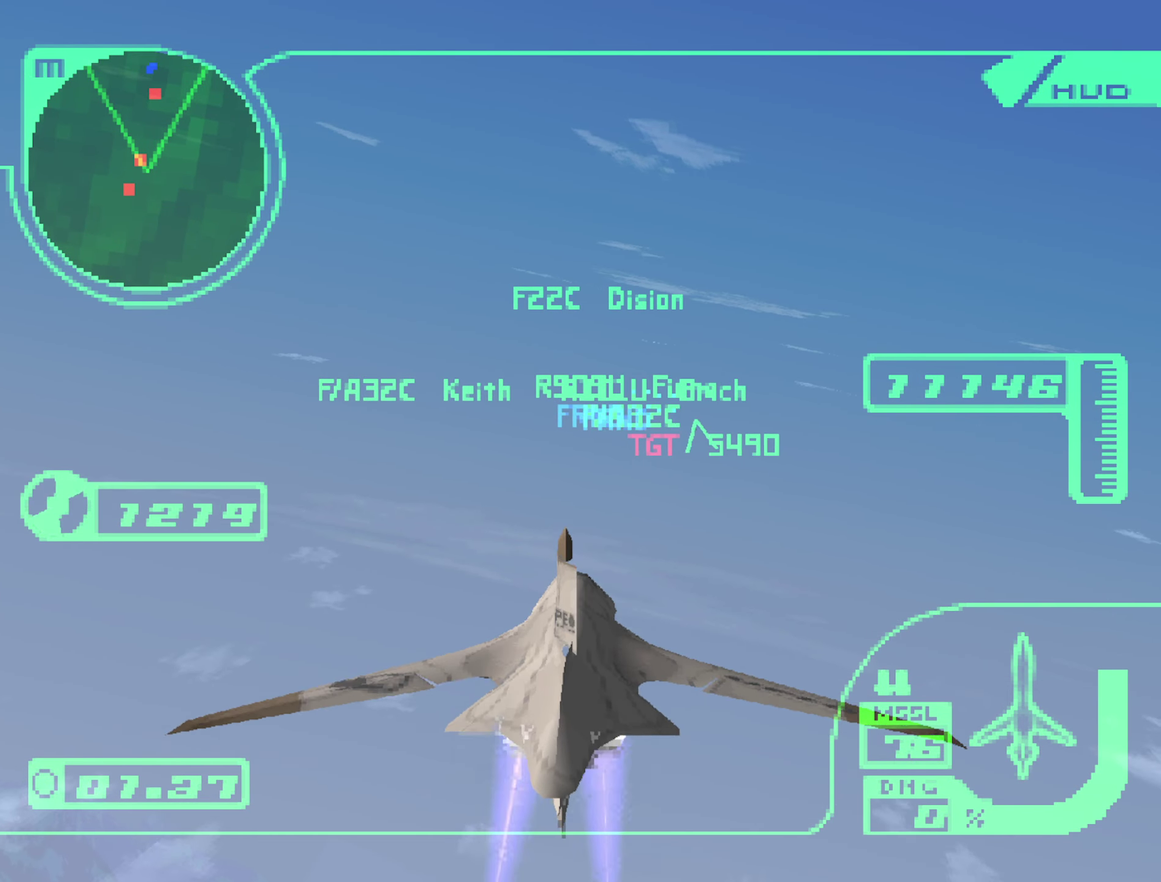
{"buttons": ["R2"], "left_stick": "right", "right_stick": "center", "events": [[50, "left_stick", "center"], [83, "R1", "up"], [233, "left_stick", "up-right"], [400, "left_stick", "center"], [500, "left_stick", "right"]]}
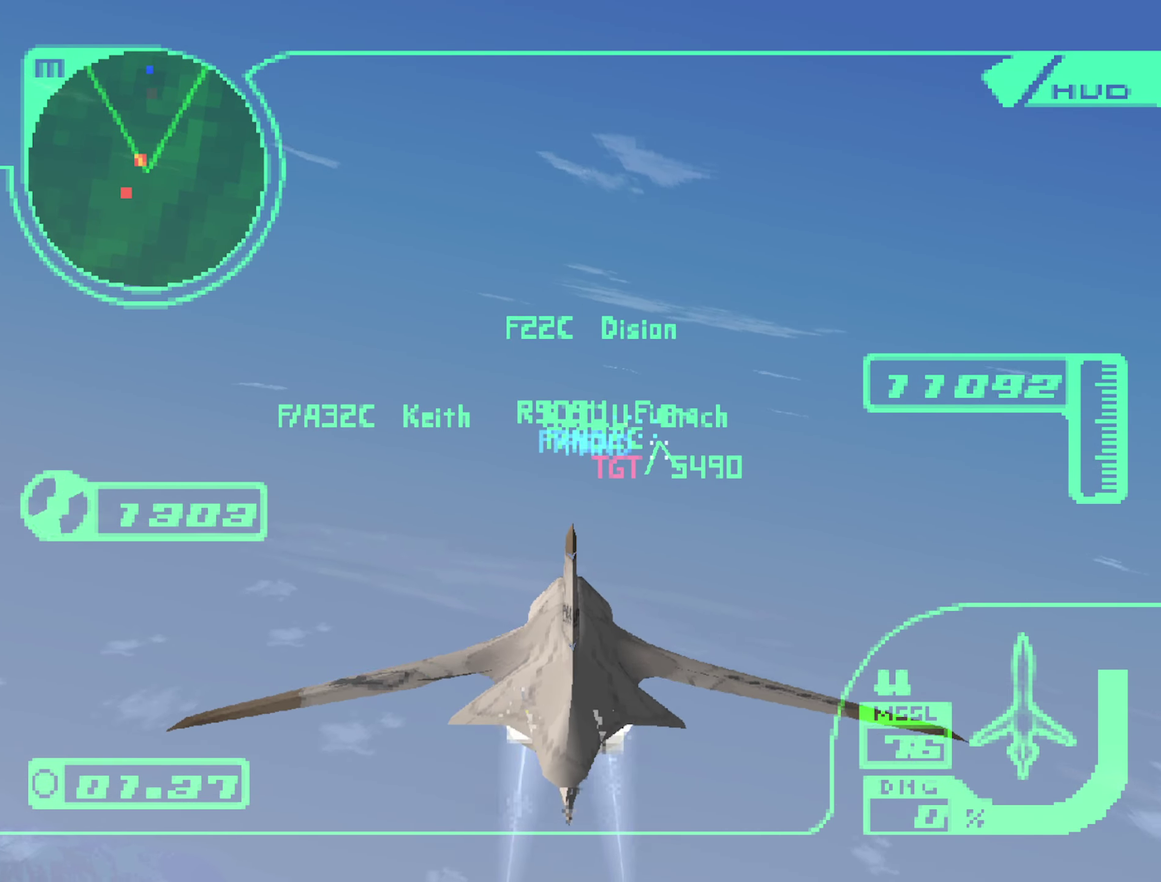
{"buttons": ["R2"], "left_stick": "right", "right_stick": "center", "events": [[167, "left_stick", "center"], [400, "left_stick", "right"]]}
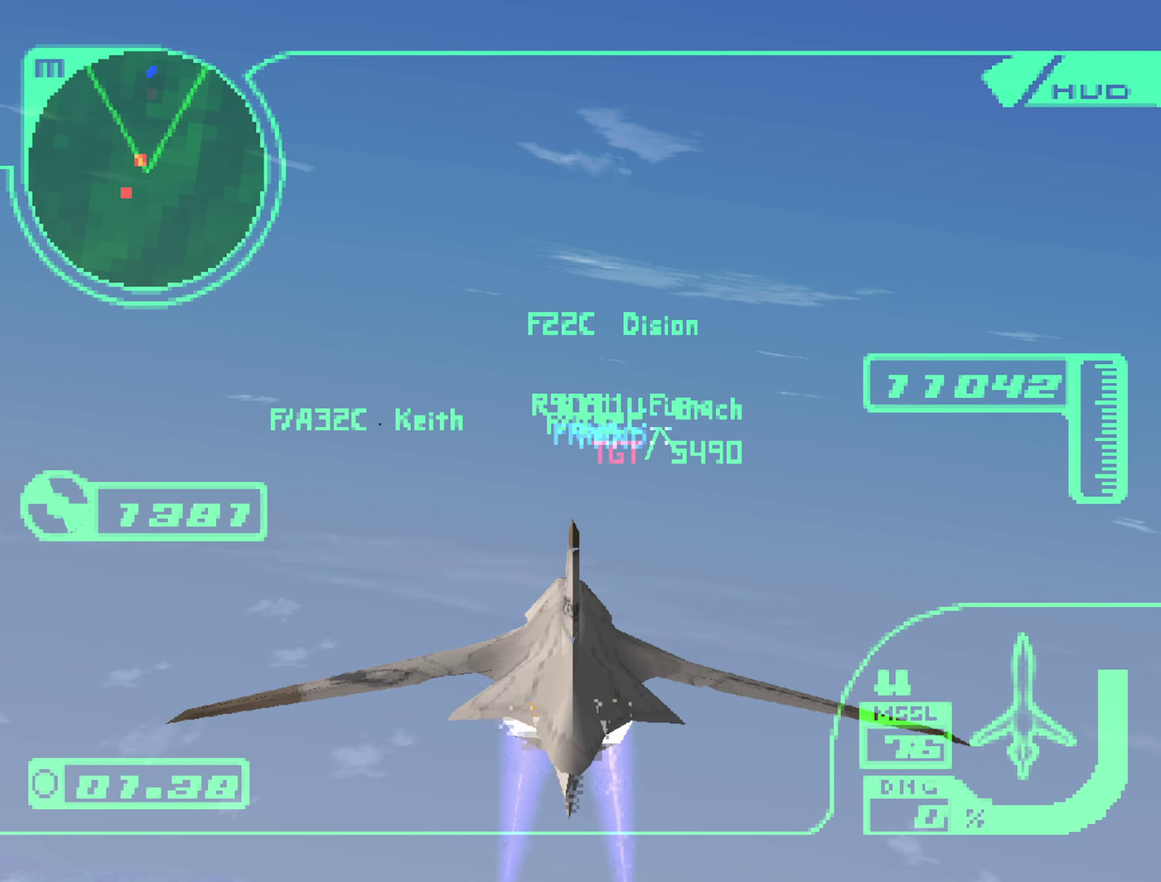
{"buttons": ["R2"], "left_stick": "center", "right_stick": "center", "events": [[67, "left_stick", "center"], [133, "R1", "down"], [150, "left_stick", "up-right"], [333, "left_stick", "center"], [467, "R1", "up"]]}
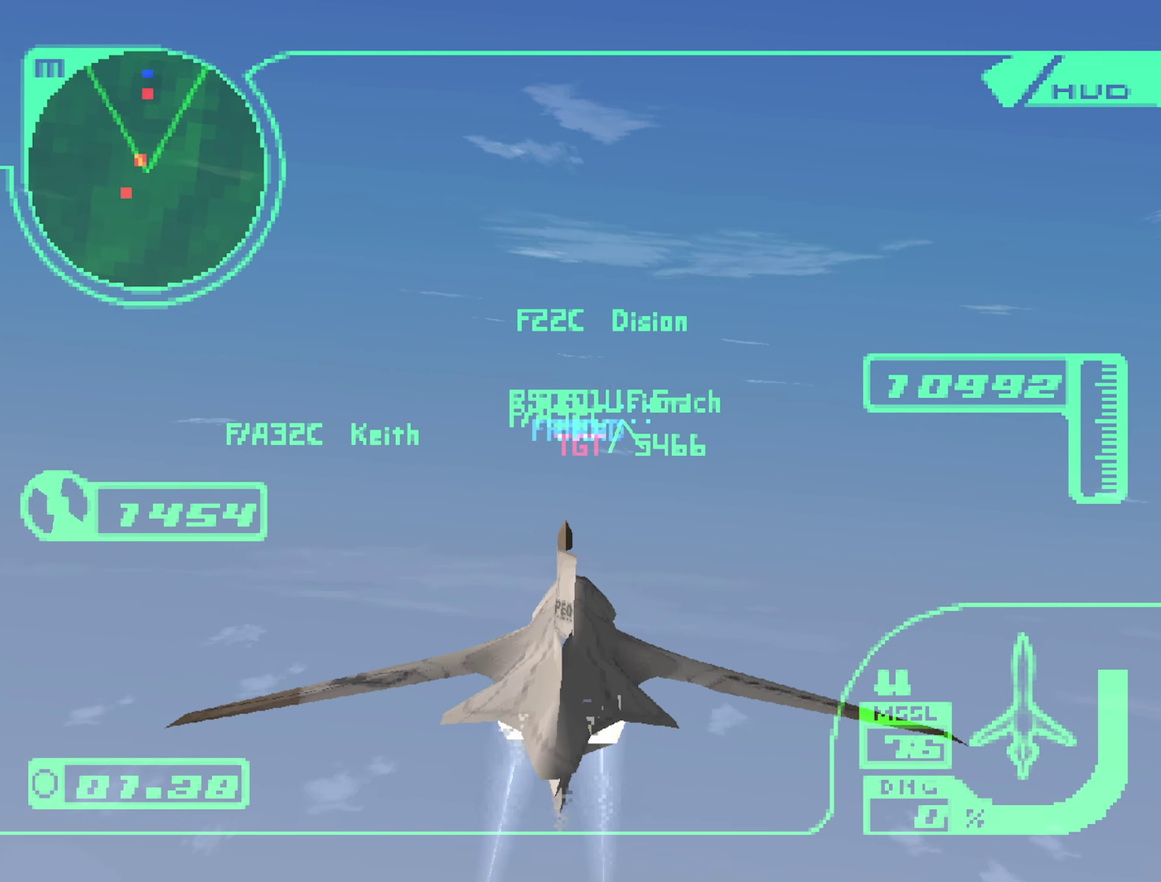
{"buttons": ["R2"], "left_stick": "center", "right_stick": "center", "events": [[233, "R1", "down"], [417, "R1", "up"]]}
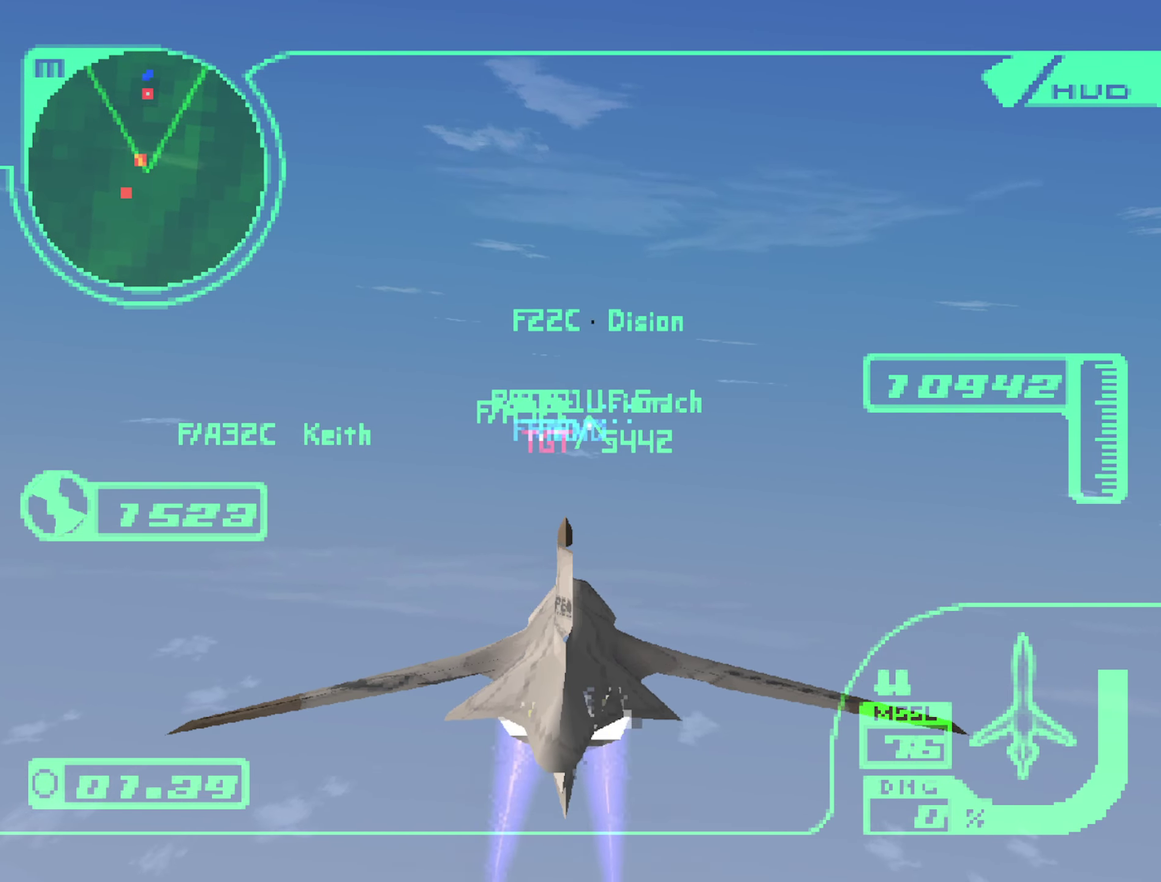
{"buttons": ["L1", "R2"], "left_stick": "center", "right_stick": "center", "events": [[450, "L1", "down"]]}
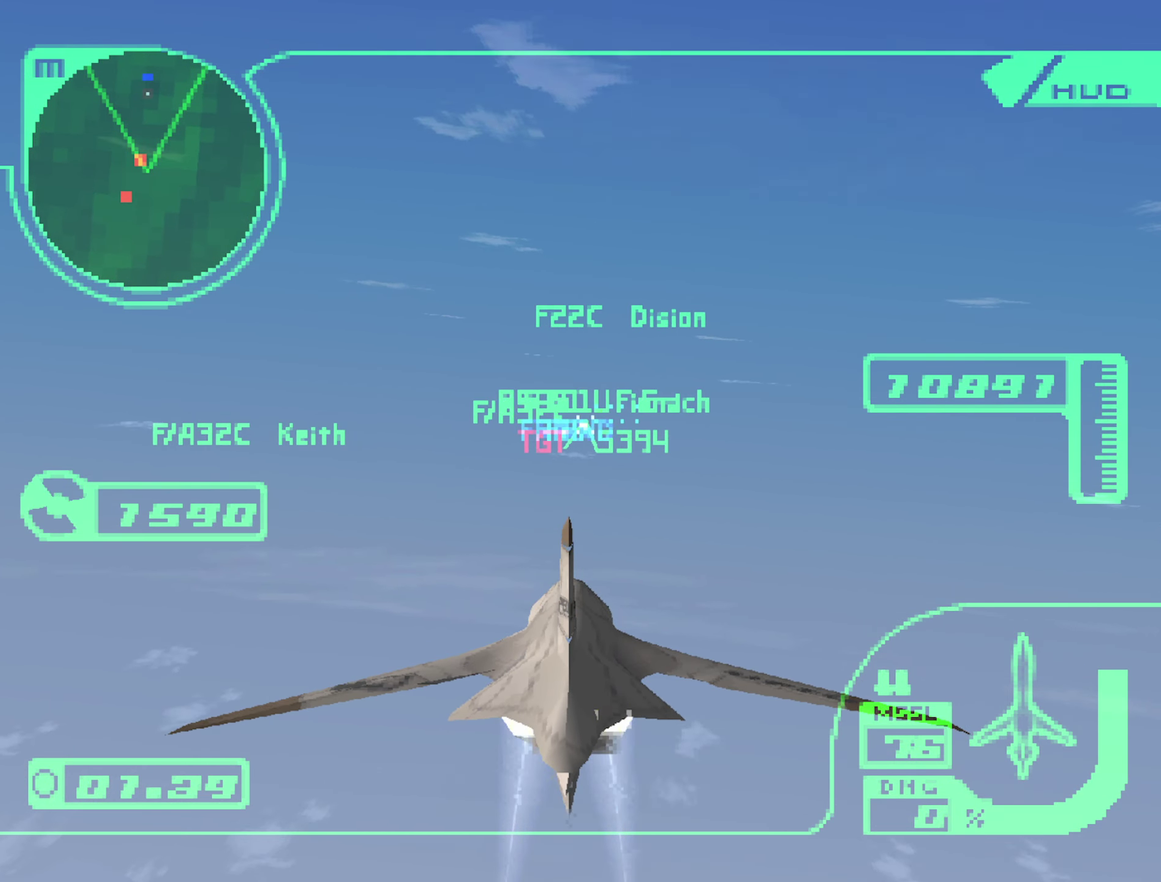
{"buttons": ["R2"], "left_stick": "center", "right_stick": "center", "events": [[150, "L1", "up"], [267, "R1", "down"], [500, "R1", "up"]]}
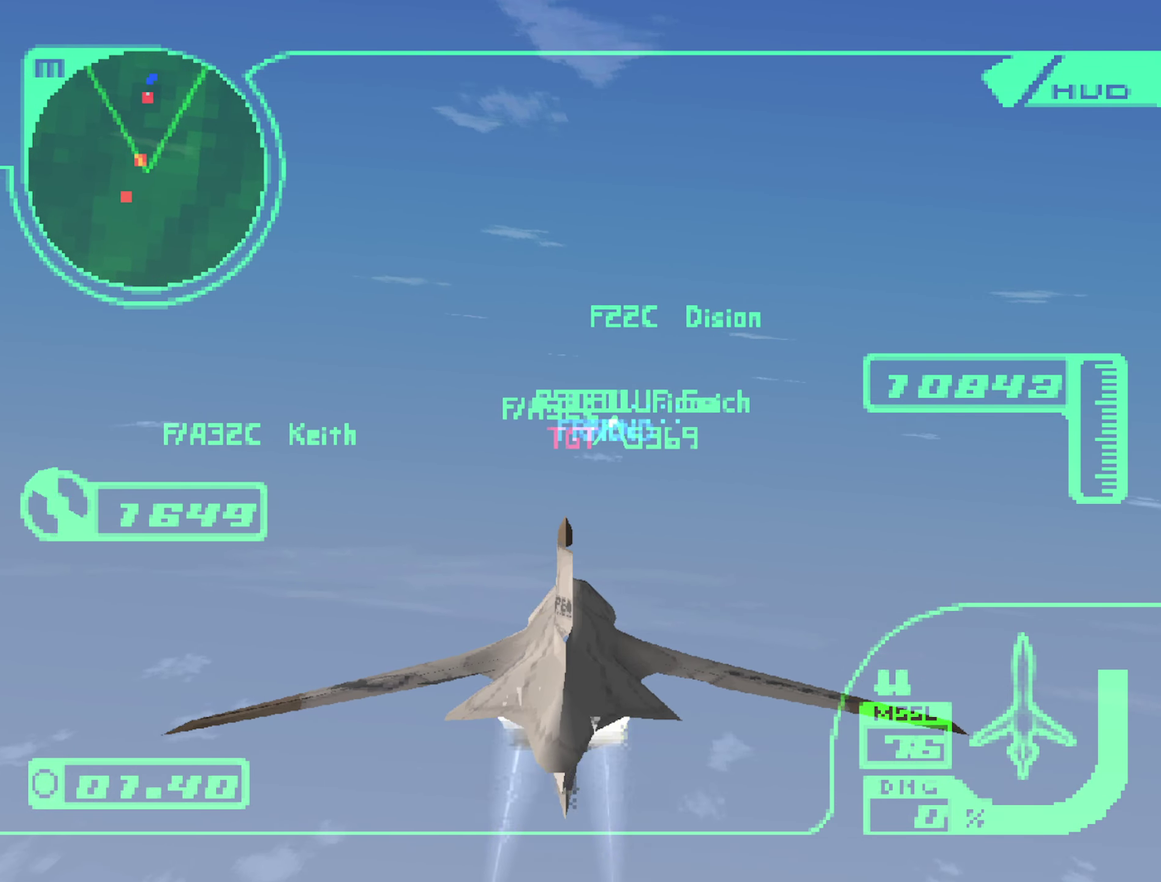
{"buttons": ["R1", "R2"], "left_stick": "up", "right_stick": "center", "events": [[150, "R1", "down"], [150, "left_stick", "up"], [317, "left_stick", "center"], [367, "R1", "up"], [500, "R1", "down"], [500, "left_stick", "up"]]}
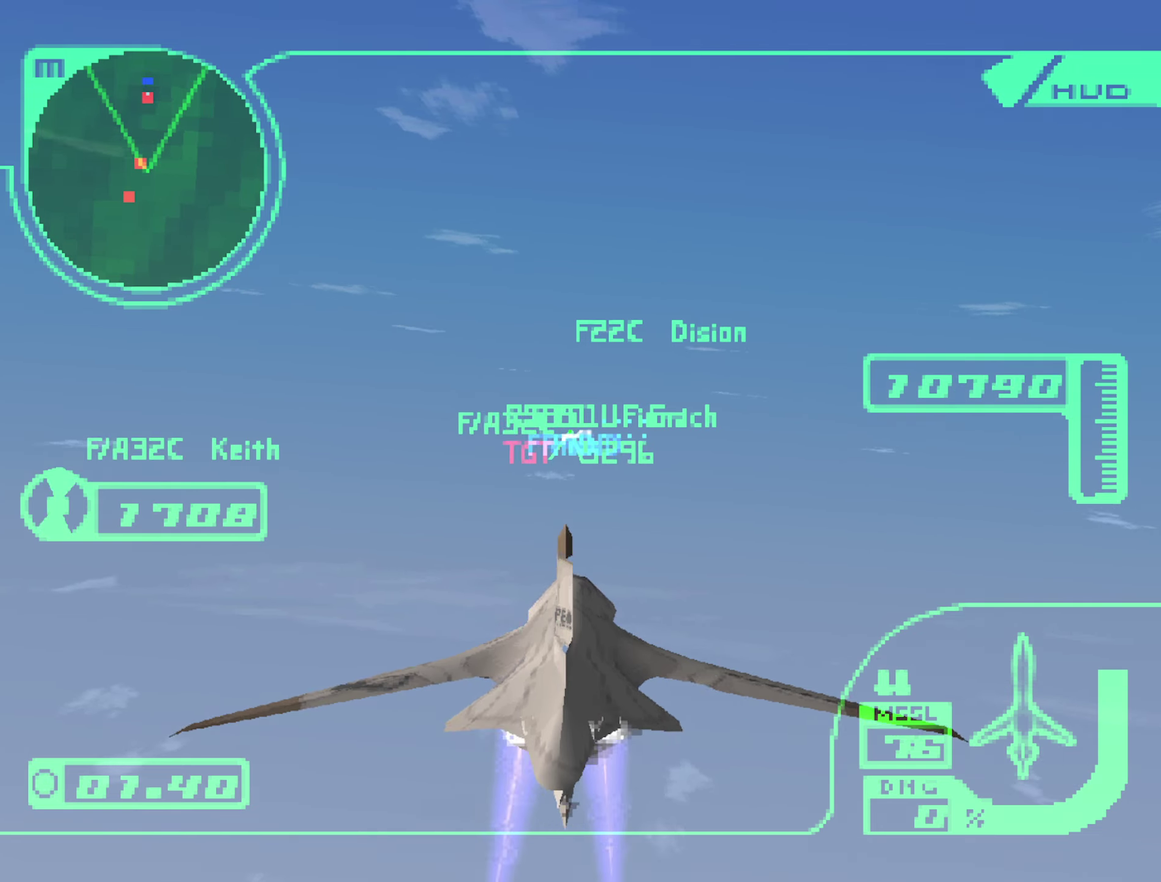
{"buttons": ["R2"], "left_stick": "center", "right_stick": "center", "events": [[150, "left_stick", "center"], [167, "R1", "up"], [300, "left_stick", "up-right"], [484, "left_stick", "center"]]}
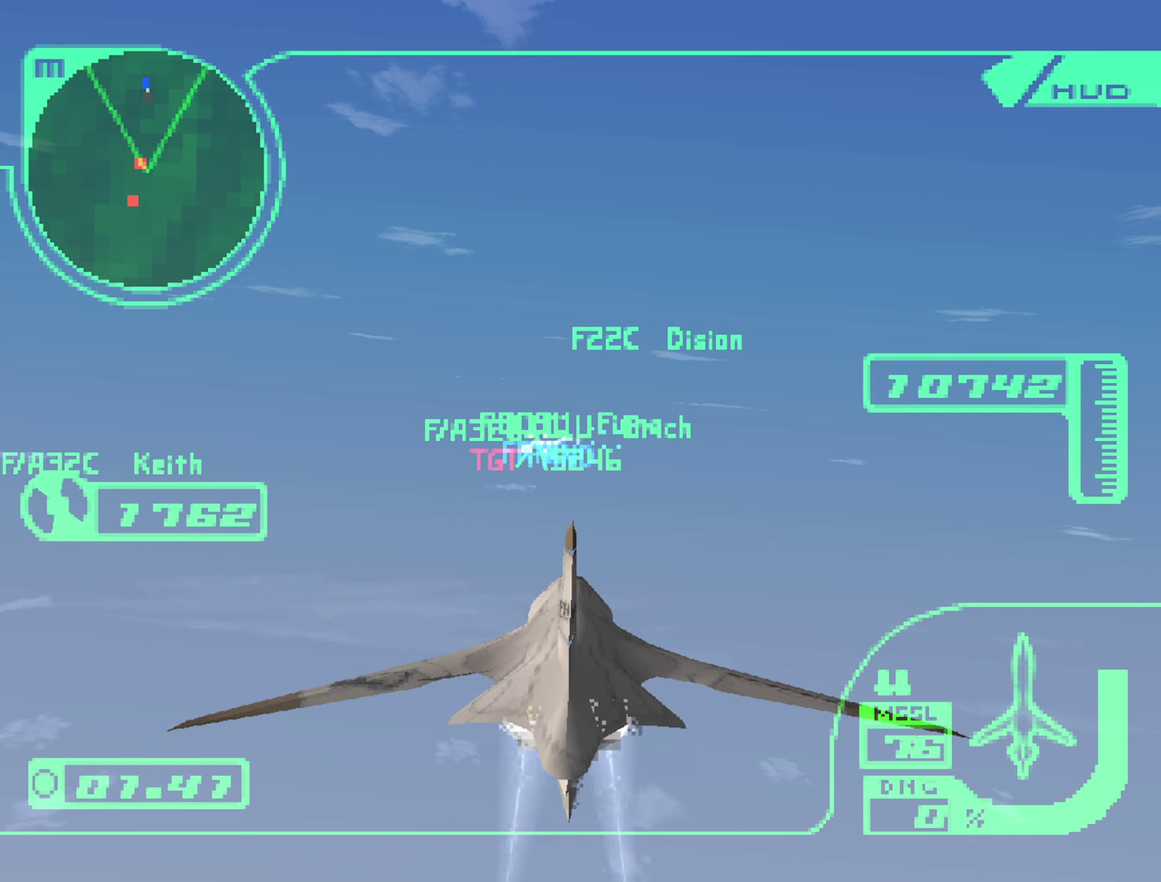
{"buttons": ["R2"], "left_stick": "center", "right_stick": "center", "events": []}
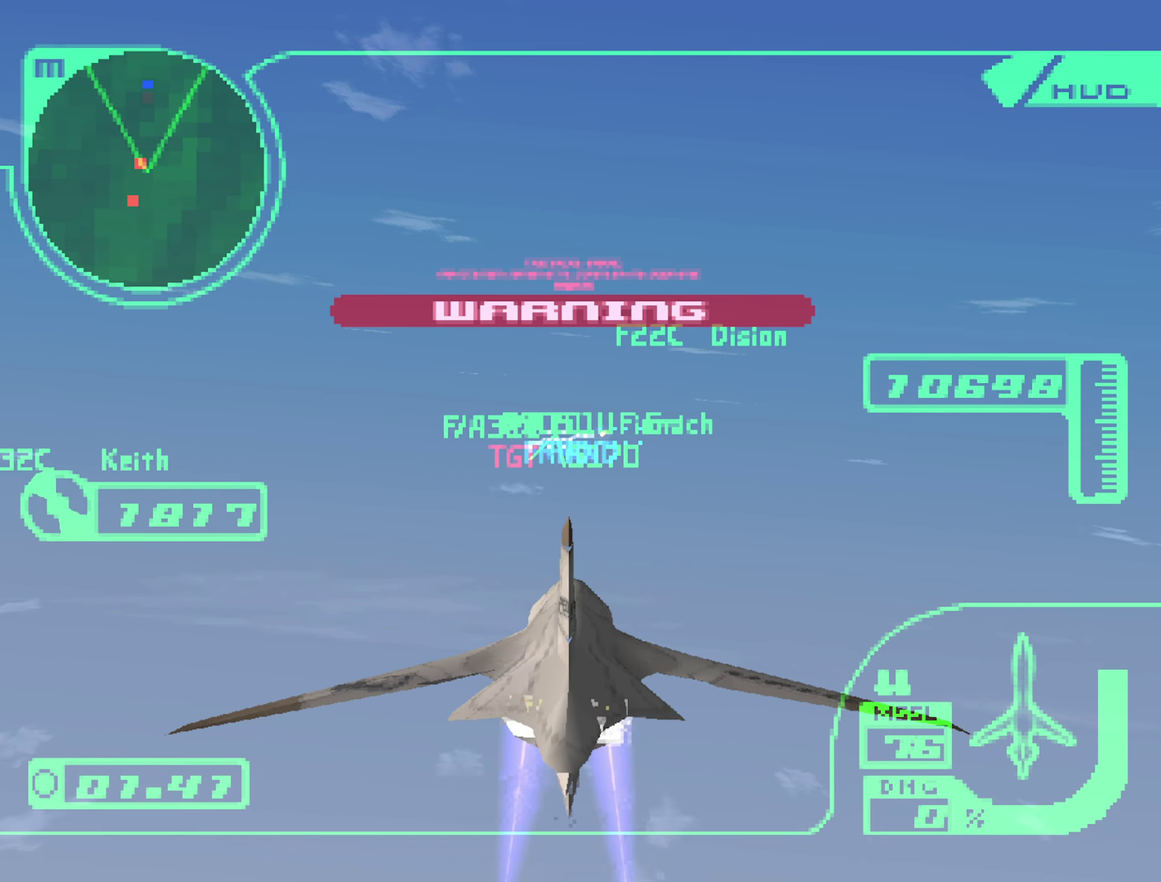
{"buttons": ["R2"], "left_stick": "center", "right_stick": "center", "events": [[134, "left_stick", "right"], [350, "left_stick", "center"]]}
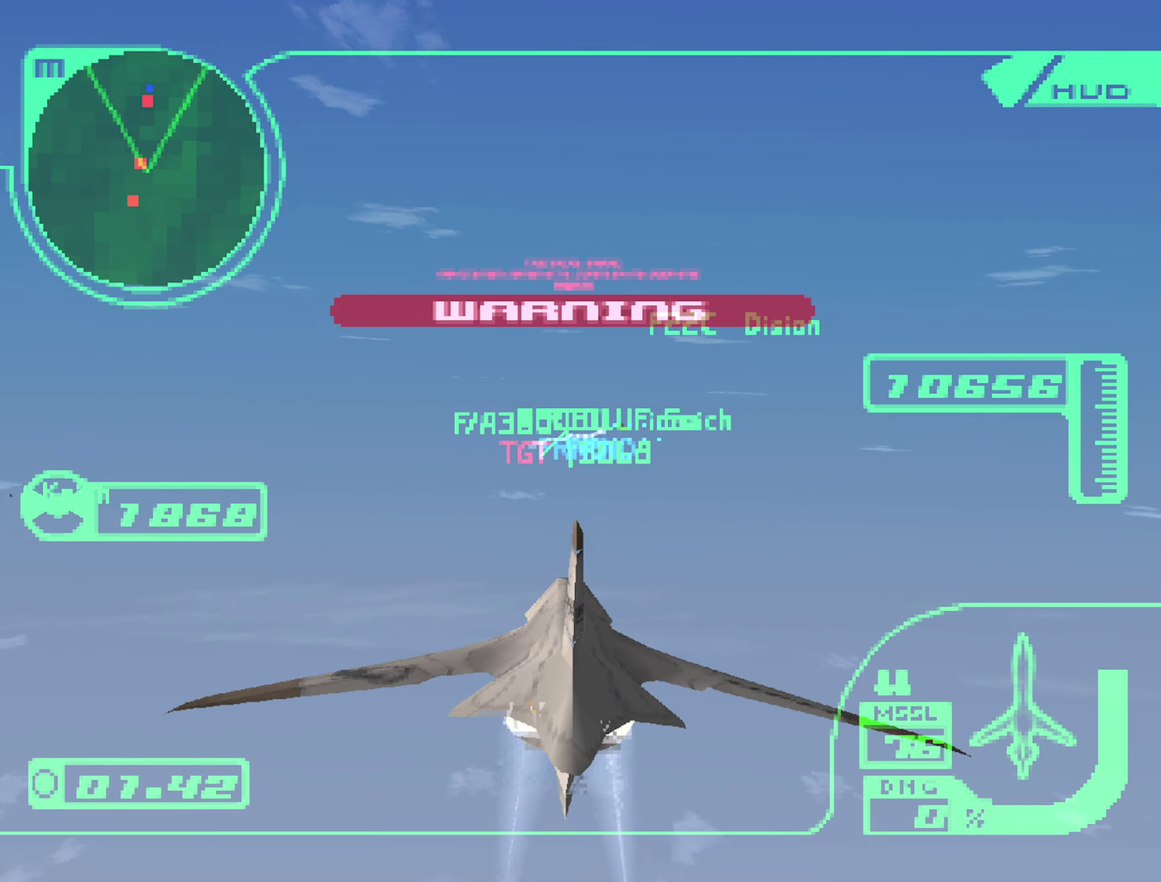
{"buttons": ["R1", "R2"], "left_stick": "center", "right_stick": "center", "events": [[167, "left_stick", "down-right"], [284, "left_stick", "center"], [334, "R1", "down"]]}
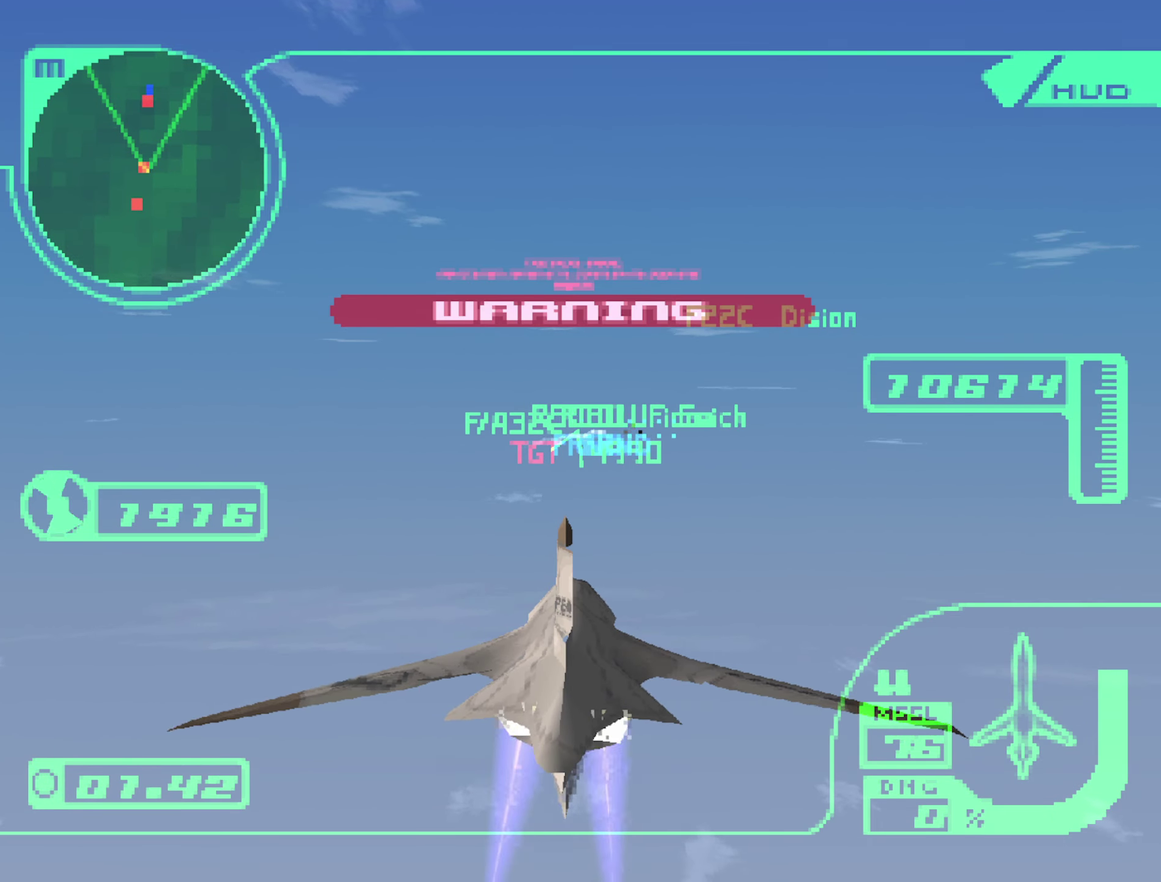
{"buttons": ["R2"], "left_stick": "right", "right_stick": "center", "events": [[17, "R1", "up"], [217, "left_stick", "right"]]}
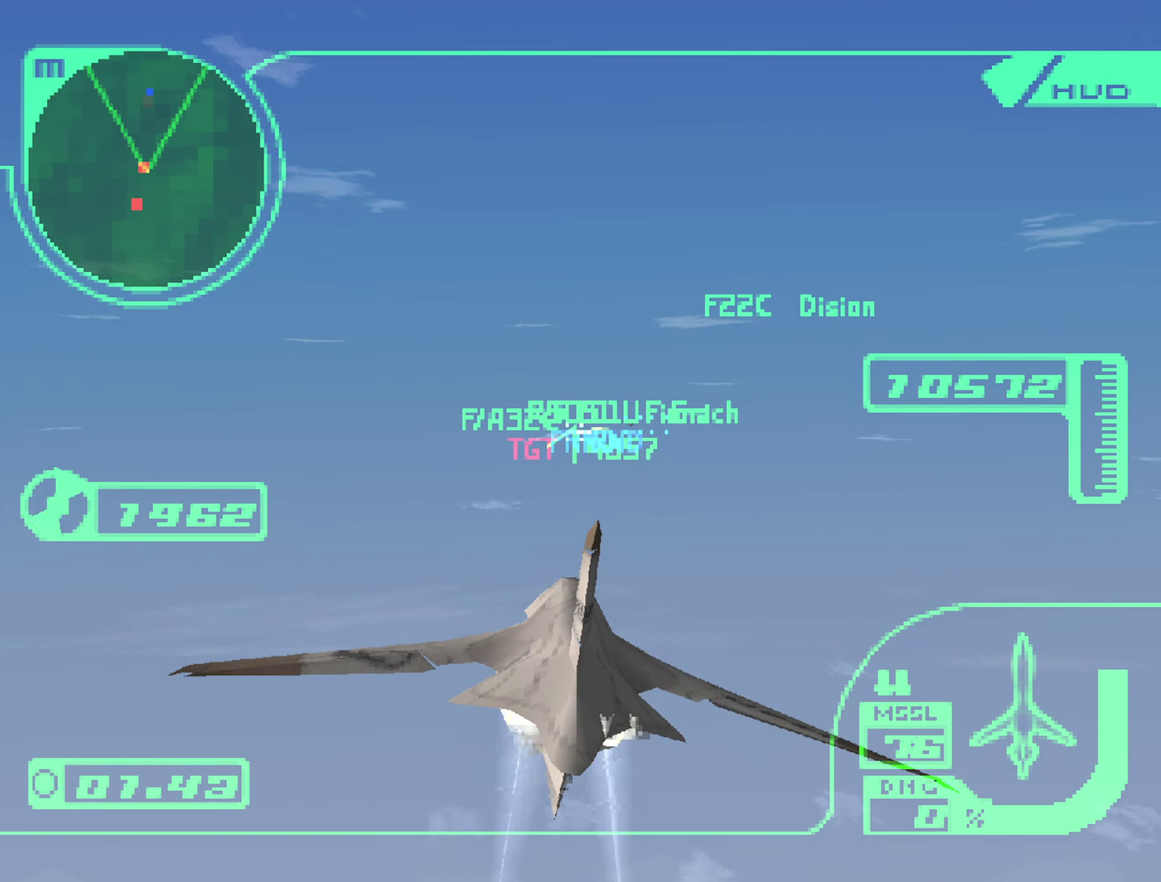
{"buttons": ["R2"], "left_stick": "right", "right_stick": "center", "events": []}
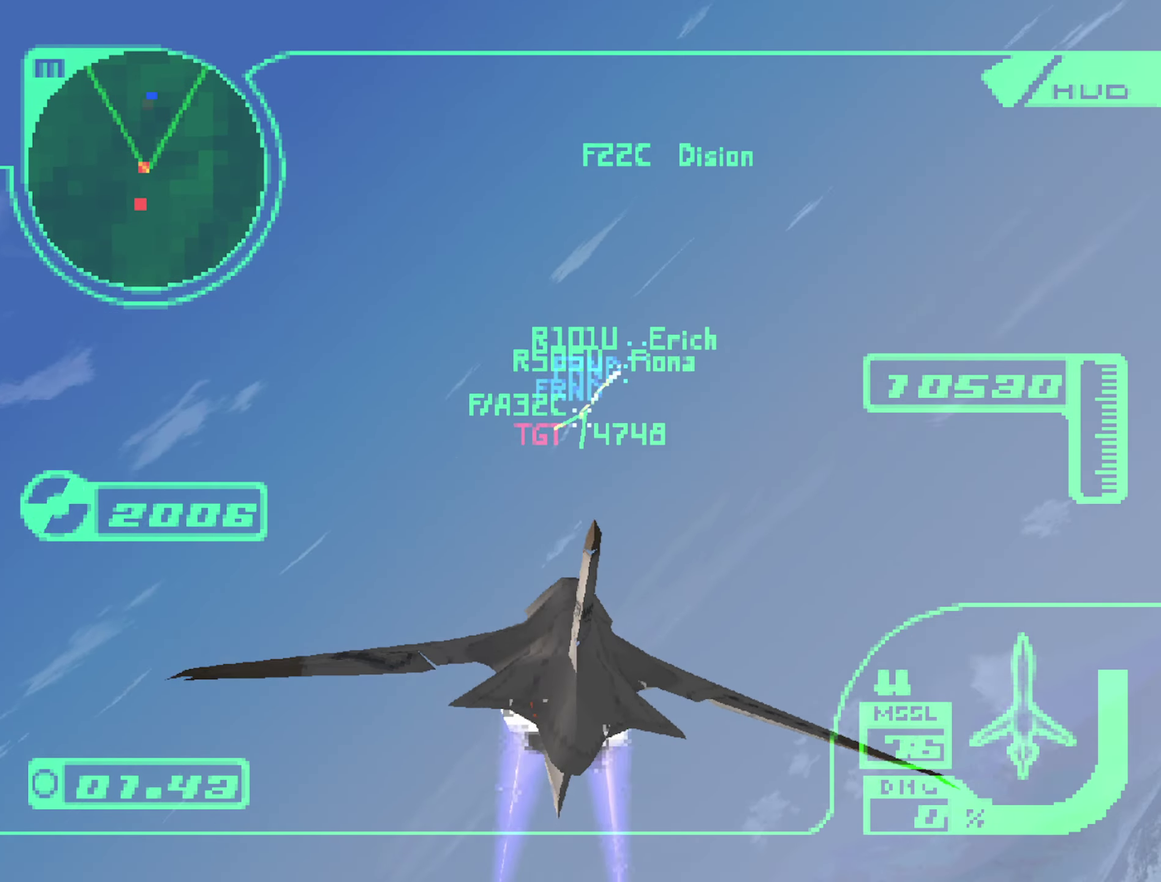
{"buttons": ["R2"], "left_stick": "up", "right_stick": "center", "events": [[17, "left_stick", "center"], [200, "left_stick", "up"], [367, "left_stick", "center"], [417, "left_stick", "up"]]}
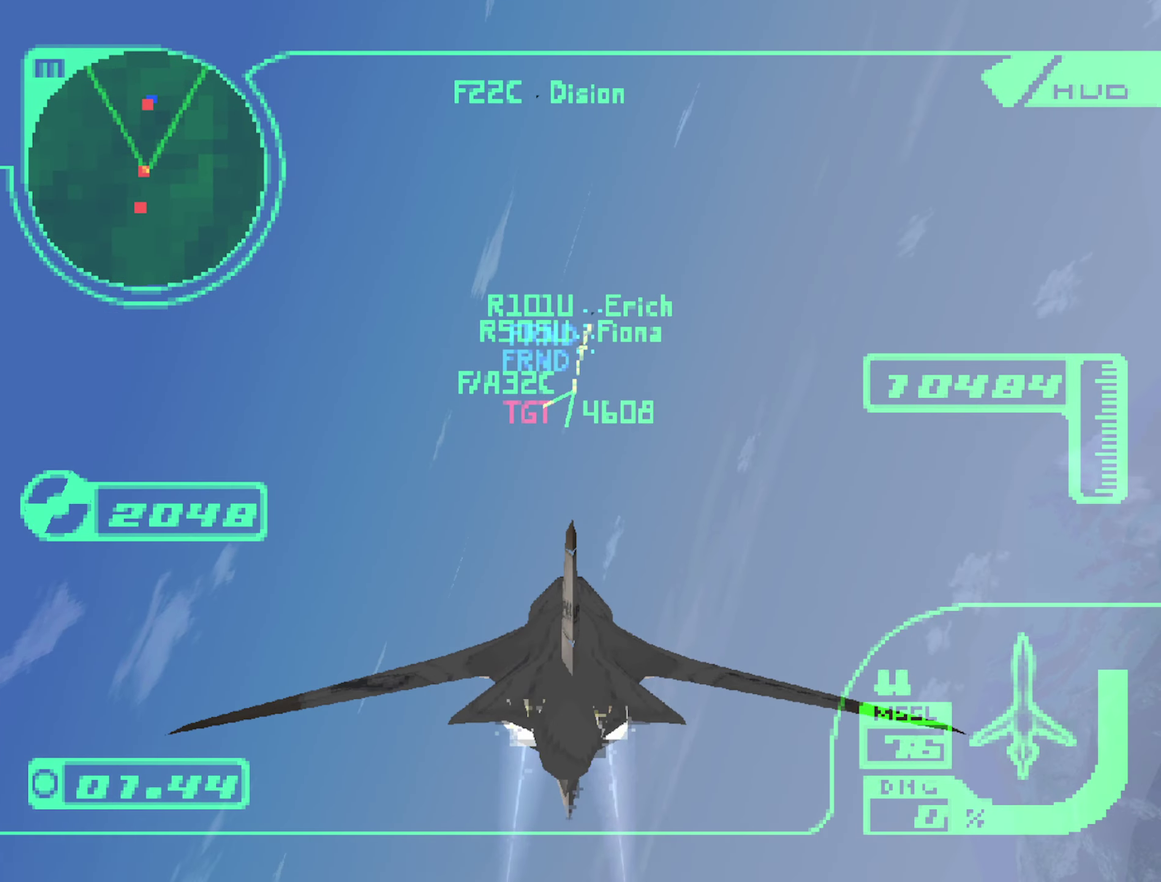
{"buttons": ["R2"], "left_stick": "up", "right_stick": "center", "events": [[150, "left_stick", "center"], [200, "left_stick", "up"]]}
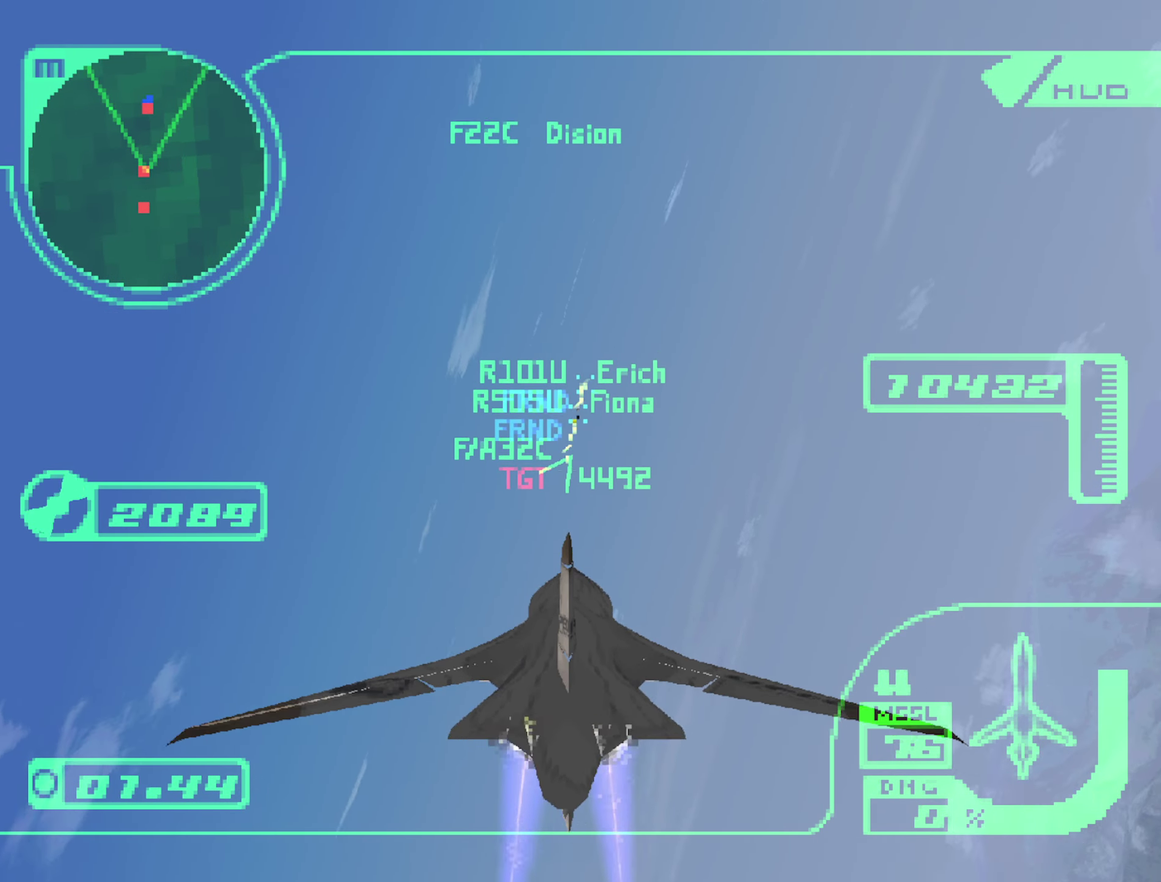
{"buttons": ["R2"], "left_stick": "right", "right_stick": "center", "events": [[84, "left_stick", "up-right"], [134, "left_stick", "center"], [184, "left_stick", "up-right"], [350, "left_stick", "right"], [417, "left_stick", "up-right"], [484, "left_stick", "right"]]}
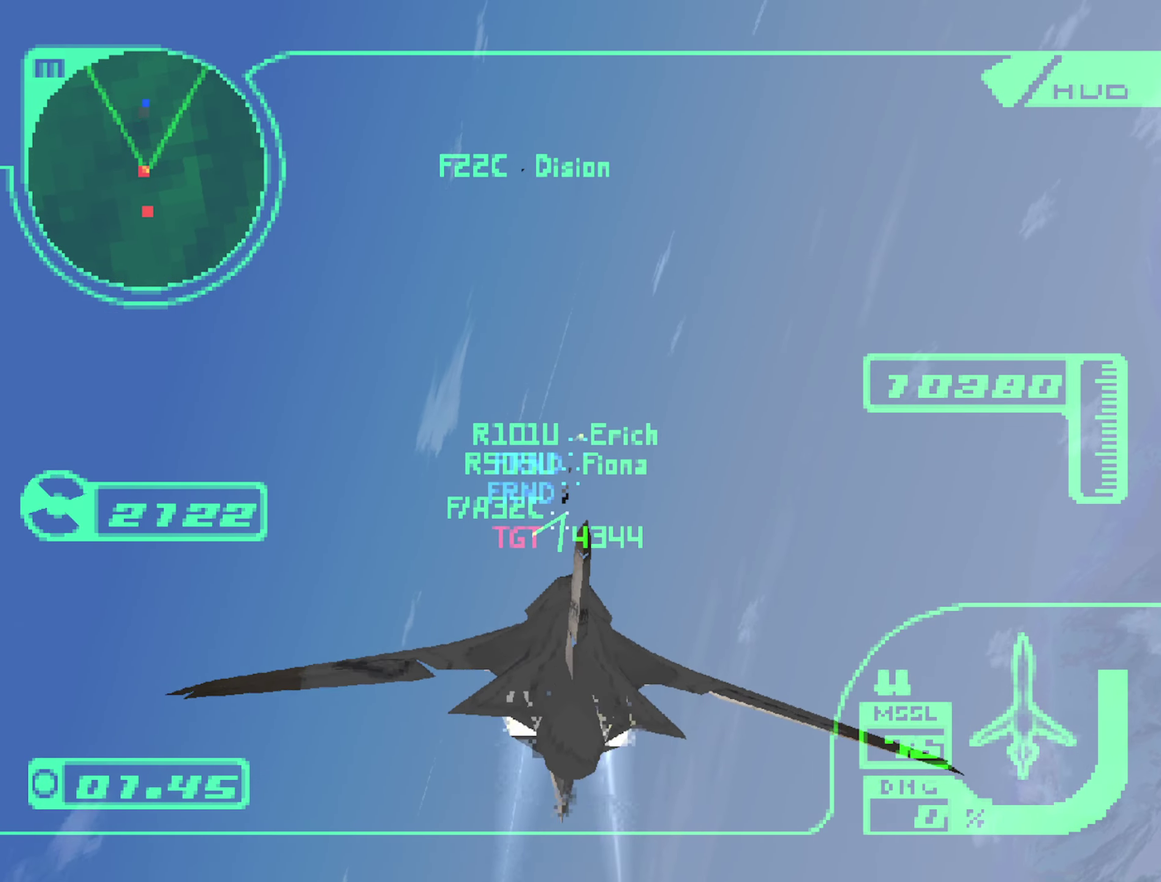
{"buttons": ["R2"], "left_stick": "center", "right_stick": "center", "events": [[117, "left_stick", "center"], [217, "left_stick", "up-right"], [284, "left_stick", "up"], [367, "left_stick", "center"]]}
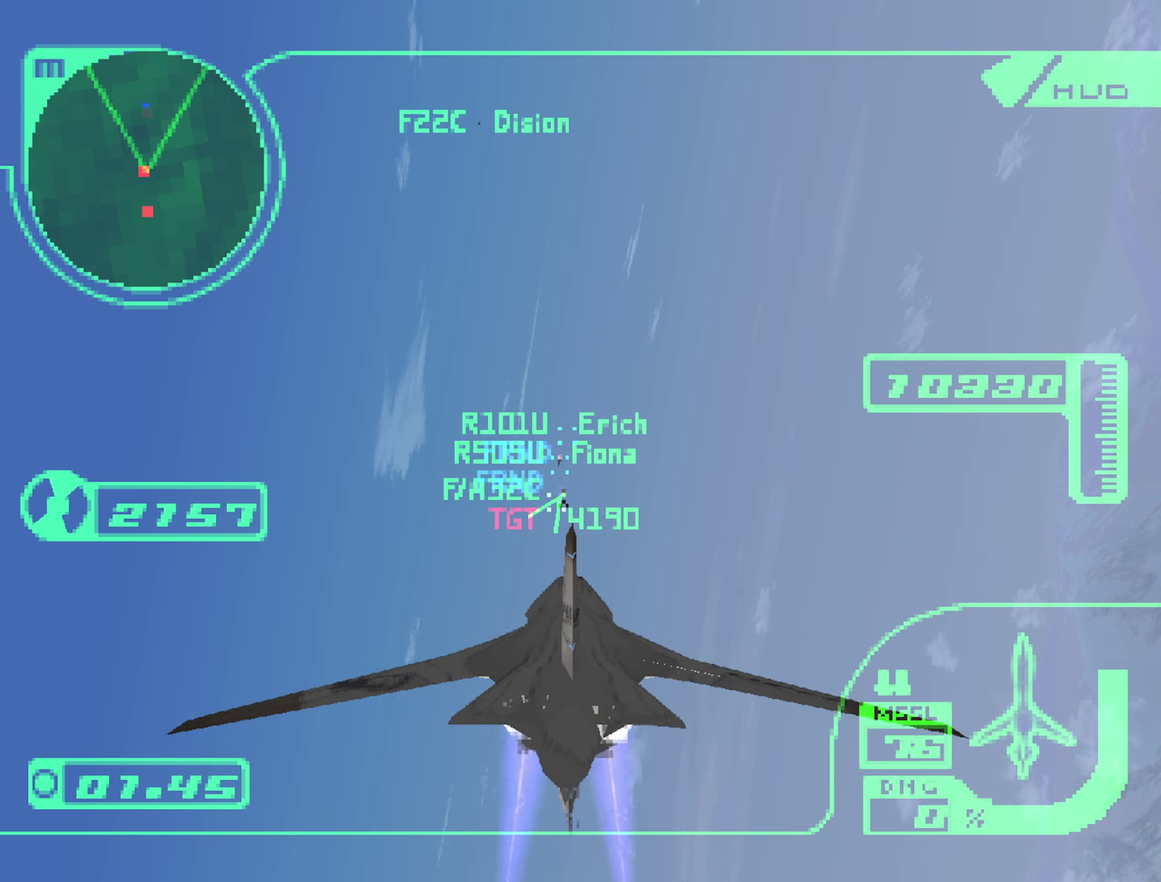
{"buttons": ["R2"], "left_stick": "center", "right_stick": "center", "events": [[50, "left_stick", "up-left"], [183, "left_stick", "center"], [266, "L1", "down"], [266, "left_stick", "up-right"], [416, "left_stick", "center"], [483, "L1", "up"]]}
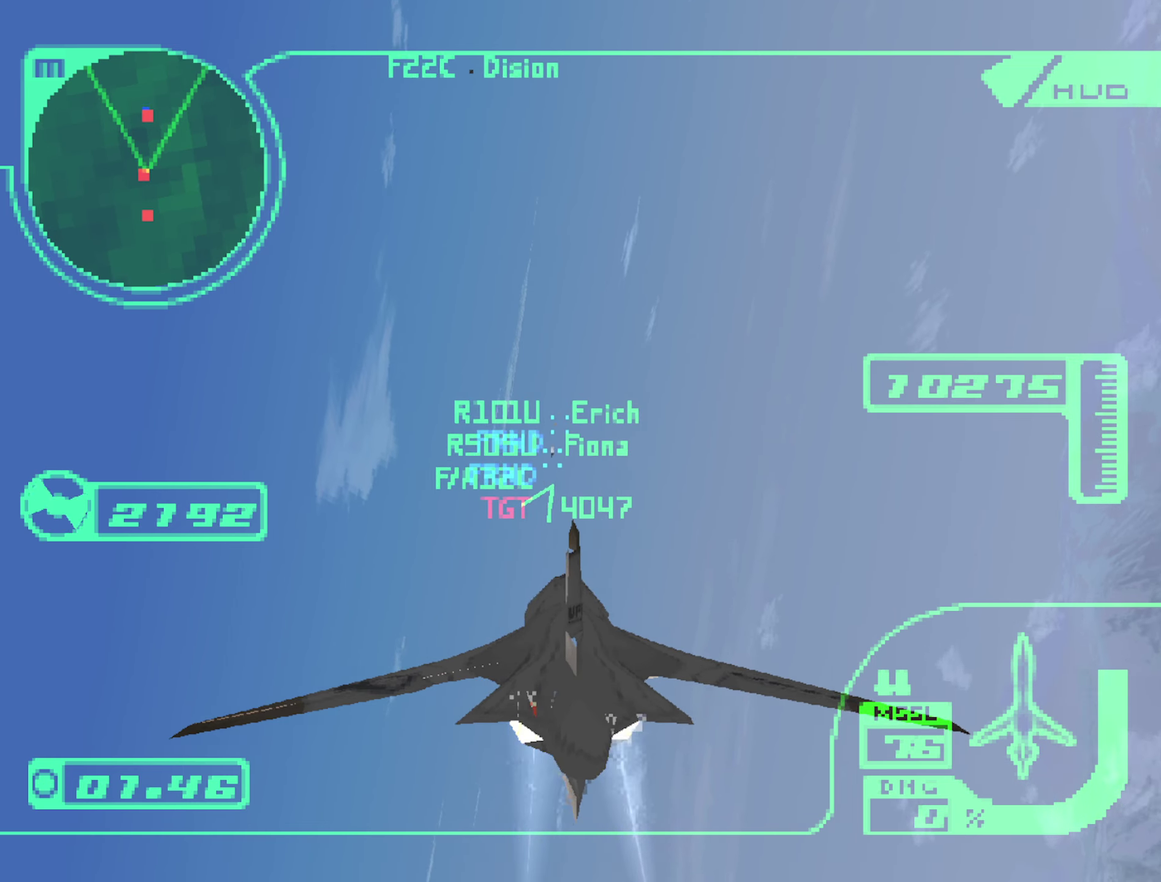
{"buttons": ["R2"], "left_stick": "center", "right_stick": "center", "events": [[166, "left_stick", "up"], [183, "L1", "down"], [350, "left_stick", "center"], [383, "L1", "up"]]}
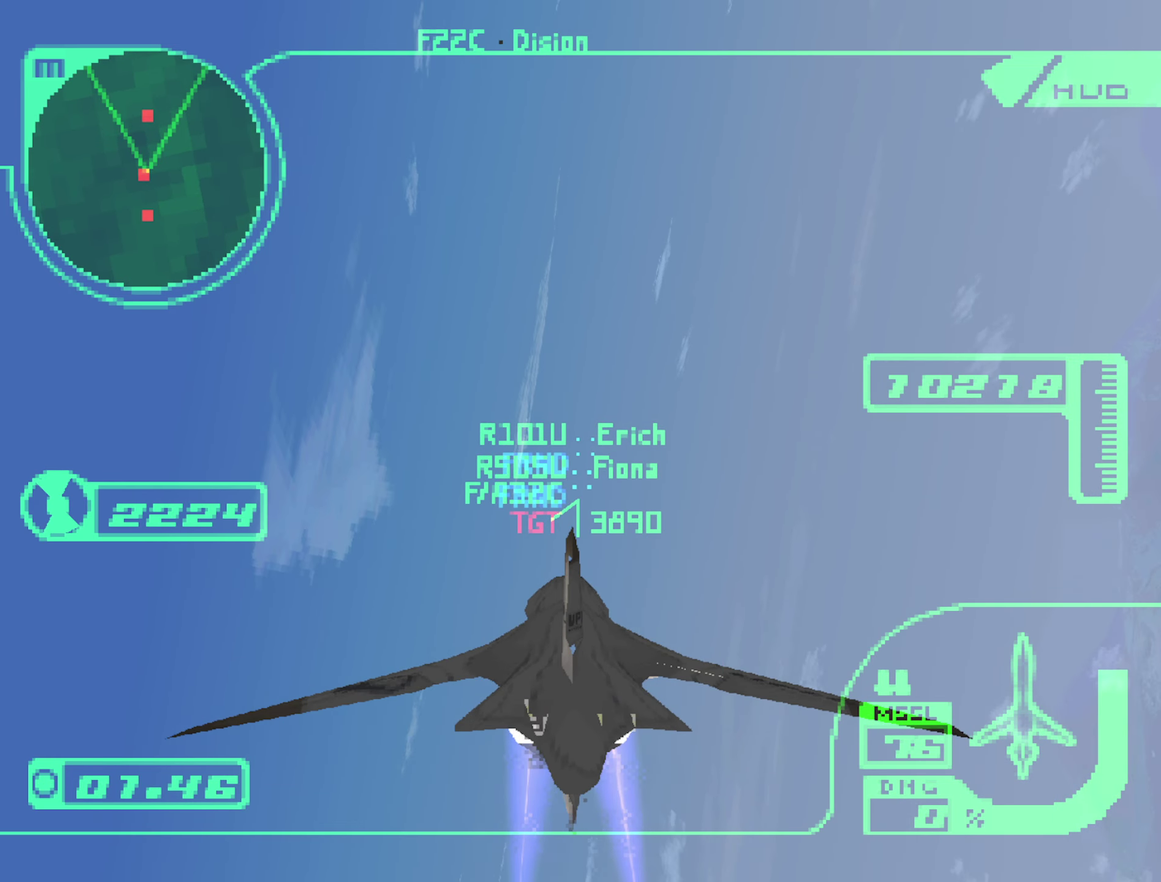
{"buttons": ["R2"], "left_stick": "center", "right_stick": "center", "events": [[300, "L1", "down"], [483, "L1", "up"]]}